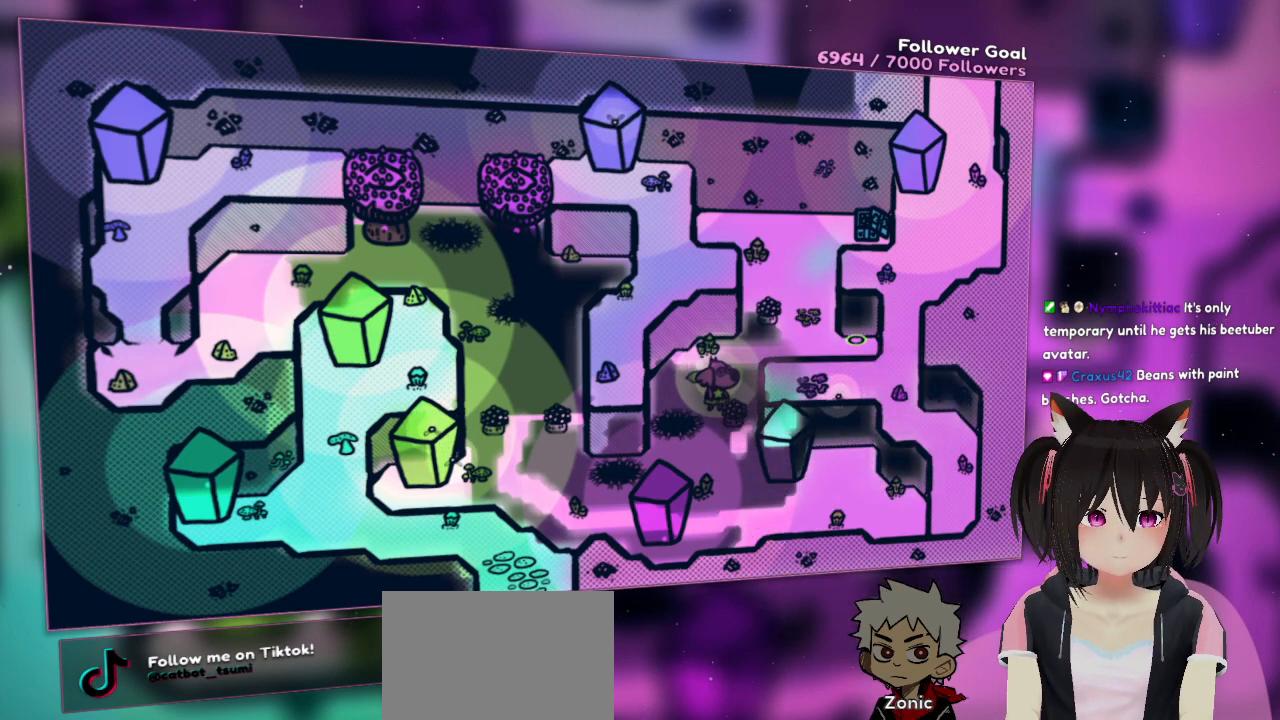
Gameplay with a controller (Nintendo layout); each line is a JSON object with the inputs held at the frame after it (dt_ms = milliseconds from this image to that frame). "events" lists button and stick changes between this image and that frame as [ms after this image, input, new state], when the widget could be followed in between. Not read: L1 L2 R1.
{"dt_ms": 500, "buttons": [], "left_stick": "down-right", "right_stick": "center", "events": [[183, "right_stick", "center"], [500, "left_stick", "down-right"]]}
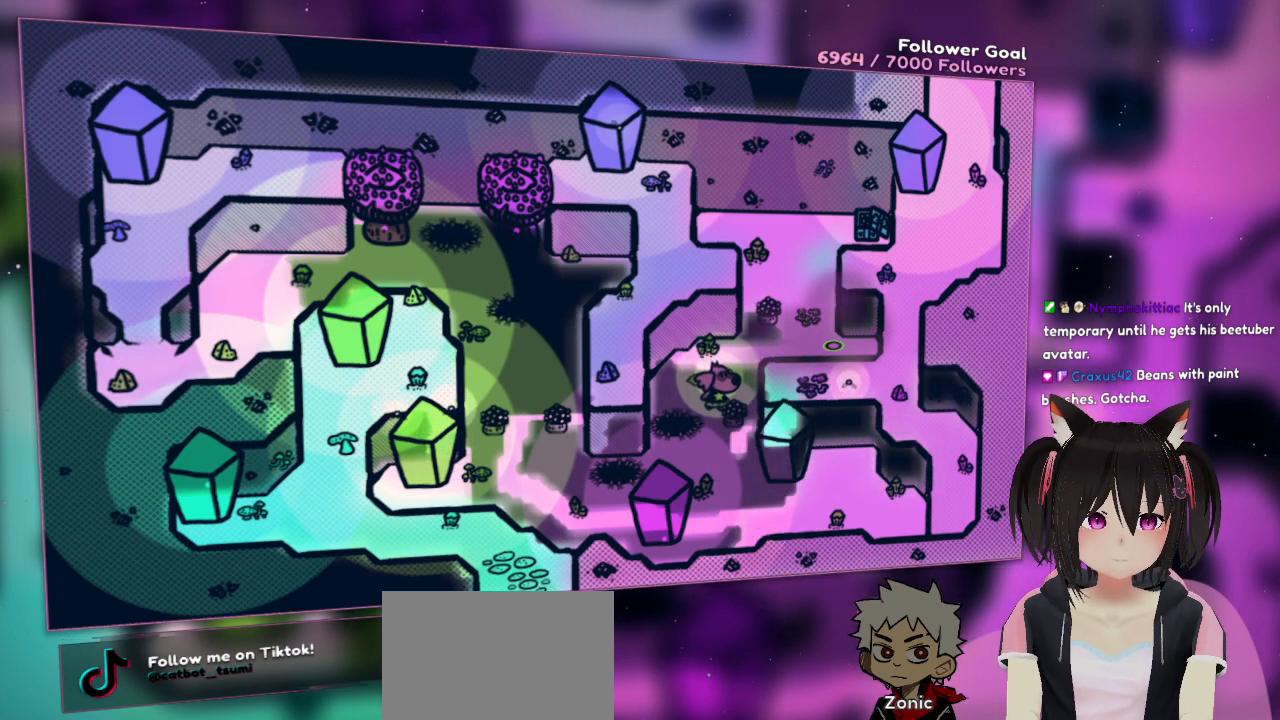
{"dt_ms": 500, "buttons": [], "left_stick": "center", "right_stick": "center", "events": [[117, "left_stick", "right"], [367, "left_stick", "center"]]}
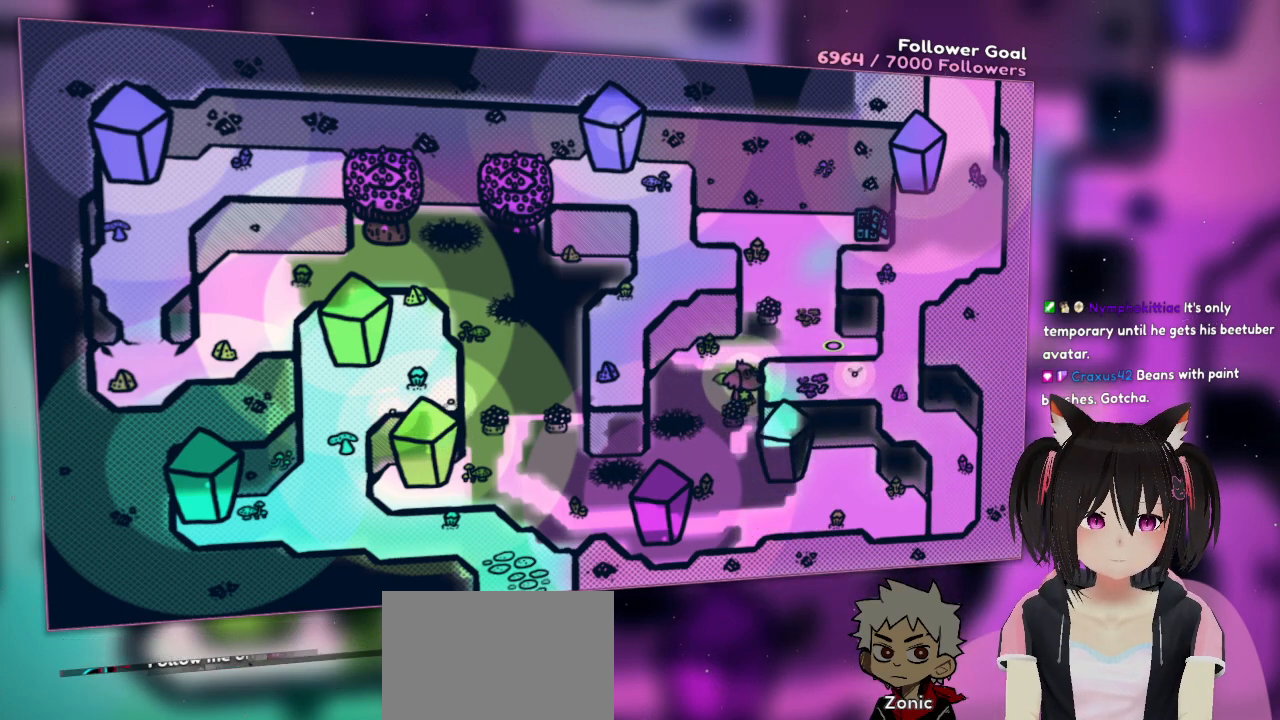
{"dt_ms": 500, "buttons": [], "left_stick": "center", "right_stick": "center", "events": []}
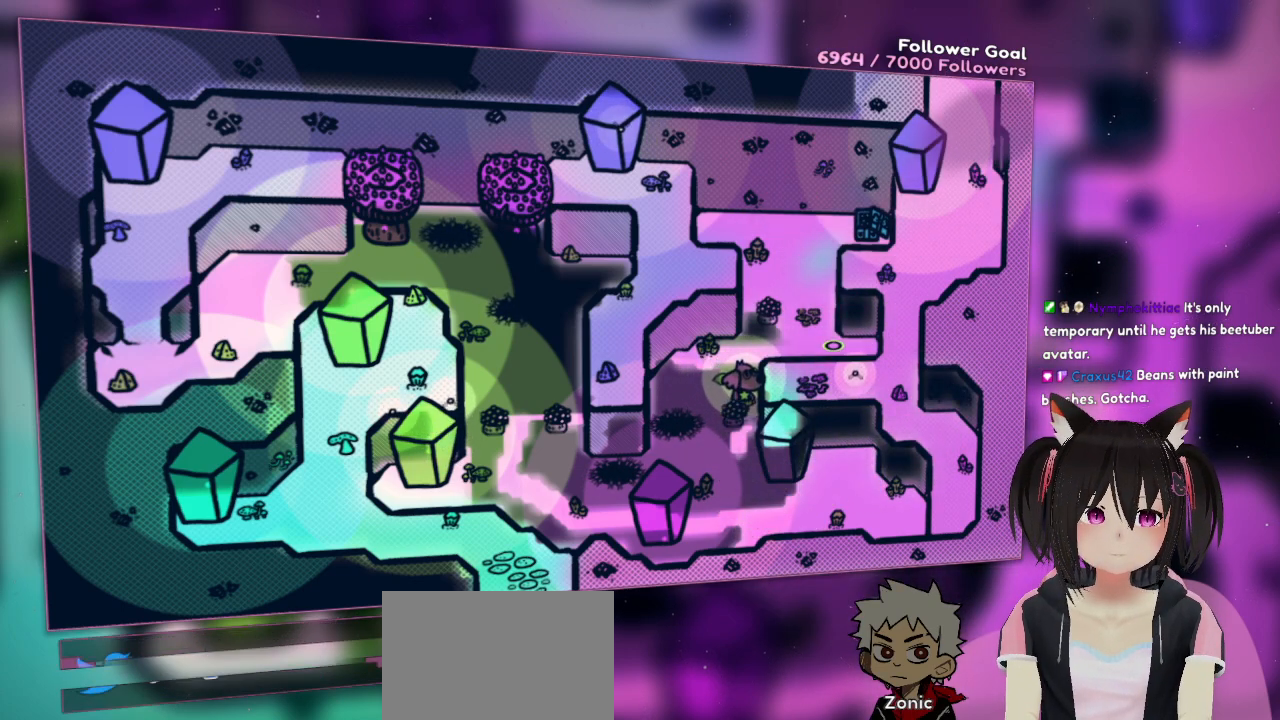
{"dt_ms": 500, "buttons": [], "left_stick": "down", "right_stick": "left", "events": [[383, "left_stick", "down"], [483, "right_stick", "left"]]}
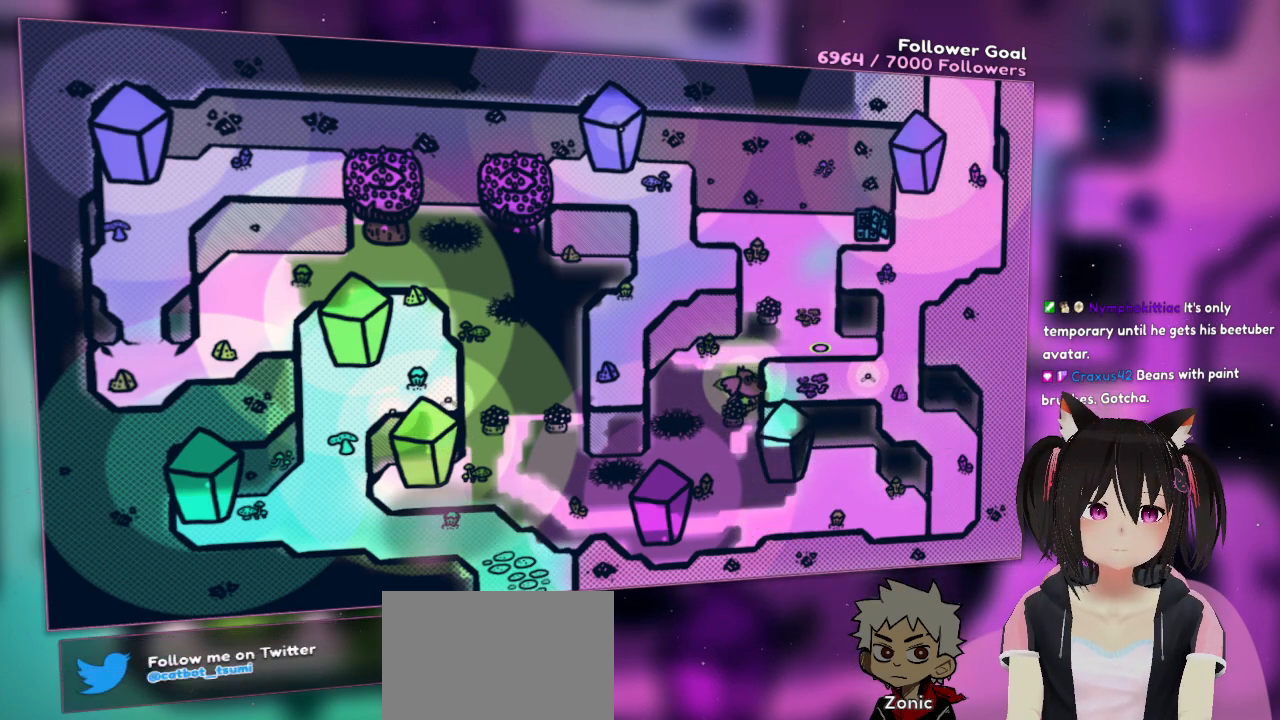
{"dt_ms": 500, "buttons": [], "left_stick": "down-left", "right_stick": "center", "events": [[283, "right_stick", "center"], [450, "left_stick", "down-left"]]}
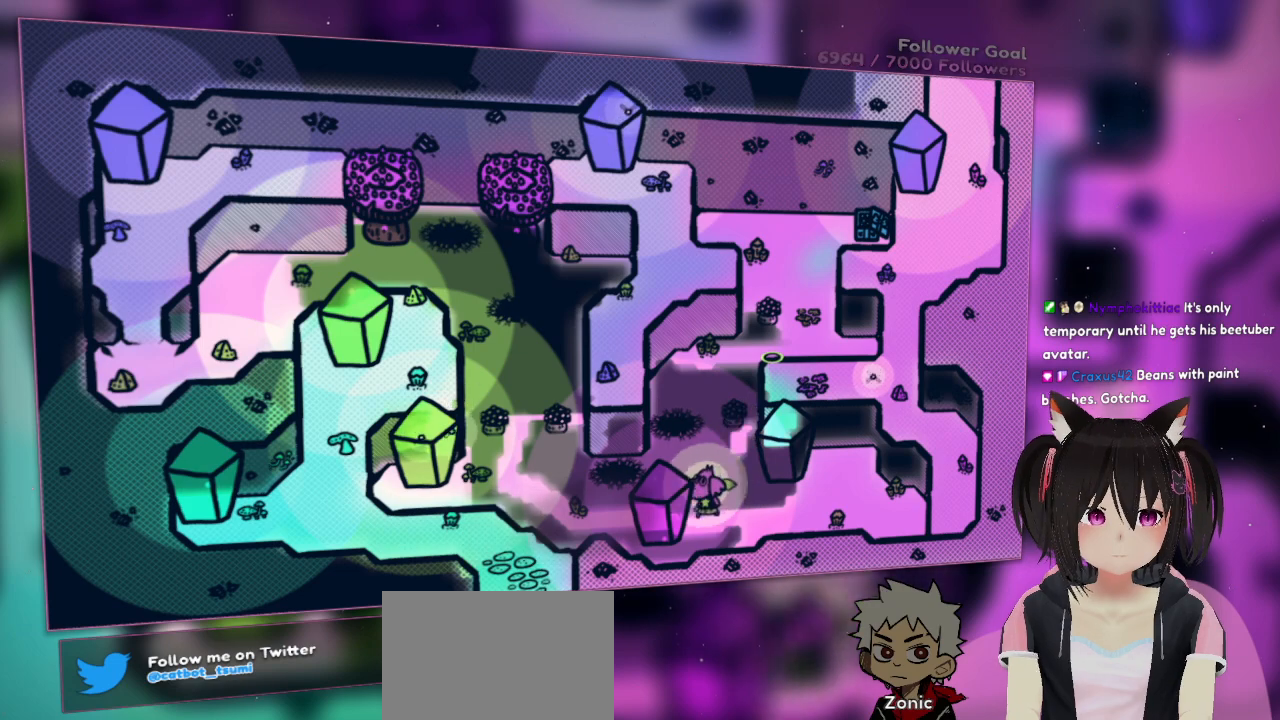
{"dt_ms": 500, "buttons": [], "left_stick": "left", "right_stick": "center", "events": [[117, "left_stick", "left"]]}
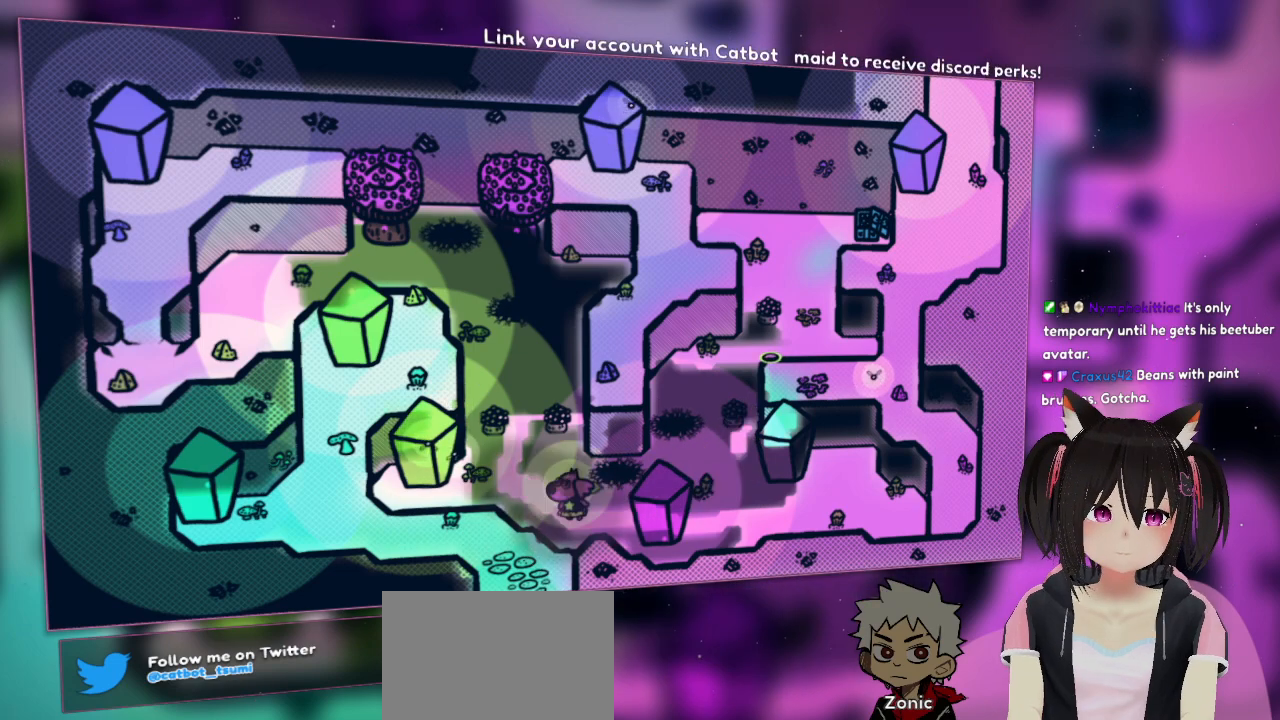
{"dt_ms": 500, "buttons": [], "left_stick": "down-left", "right_stick": "center", "events": [[67, "left_stick", "down-left"]]}
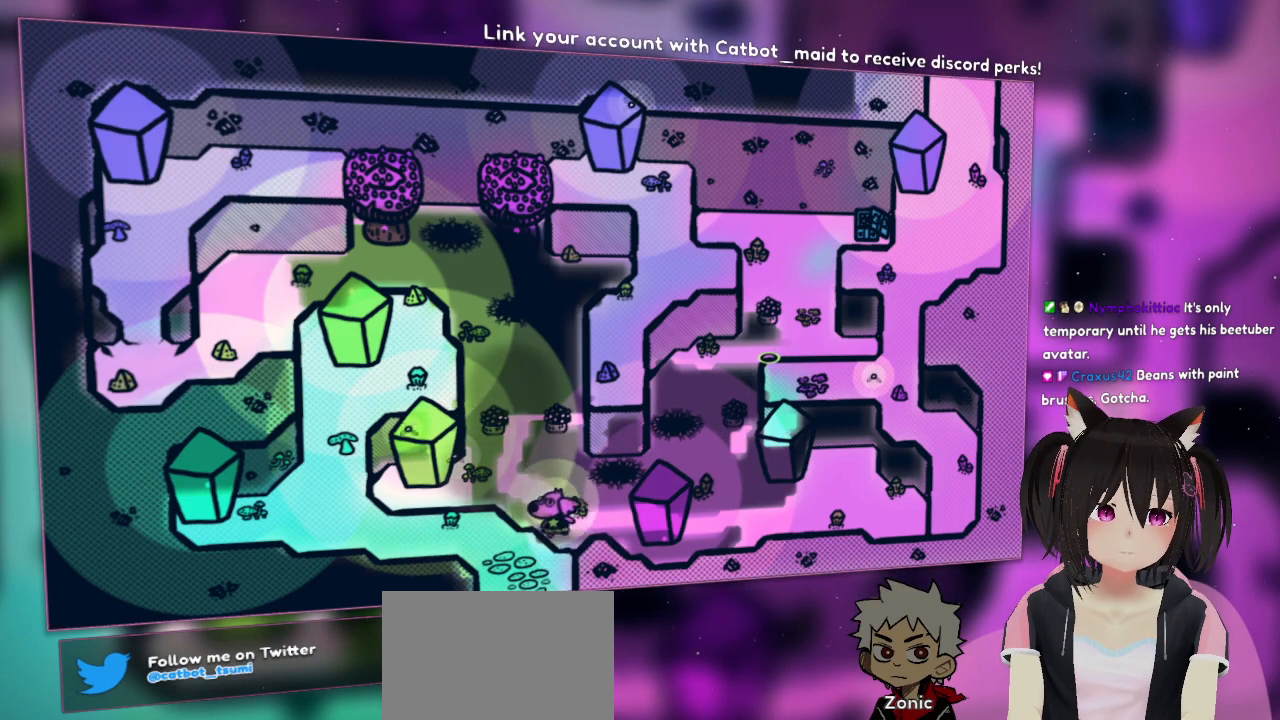
{"dt_ms": 500, "buttons": [], "left_stick": "up-left", "right_stick": "center", "events": [[67, "left_stick", "up-left"]]}
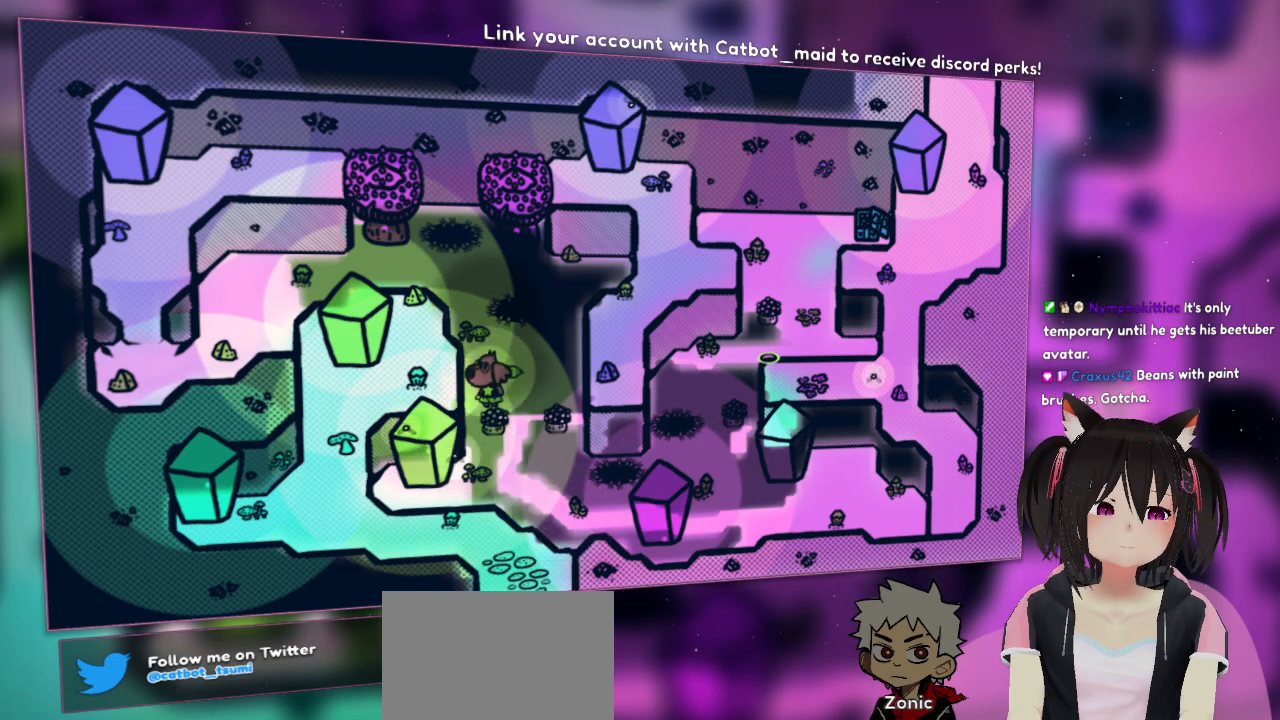
{"dt_ms": 500, "buttons": [], "left_stick": "up-left", "right_stick": "center", "events": []}
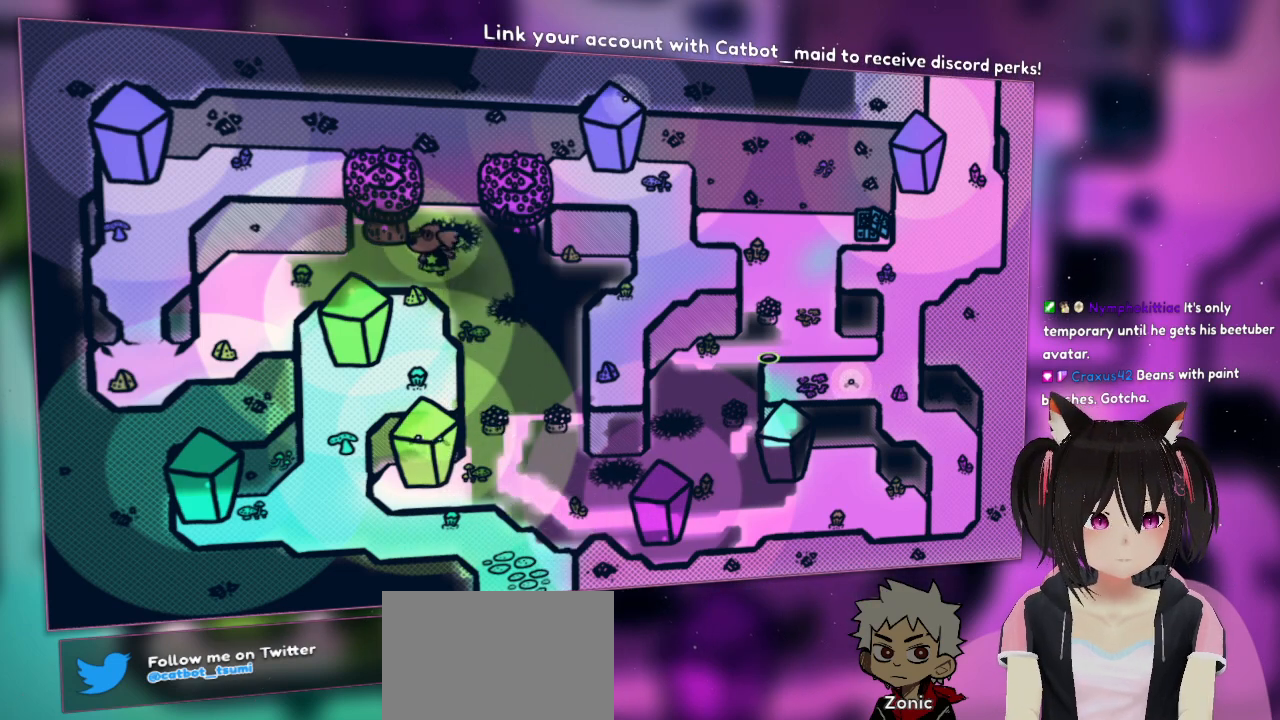
{"dt_ms": 500, "buttons": [], "left_stick": "down-left", "right_stick": "center", "events": [[133, "left_stick", "left"], [233, "left_stick", "down-left"]]}
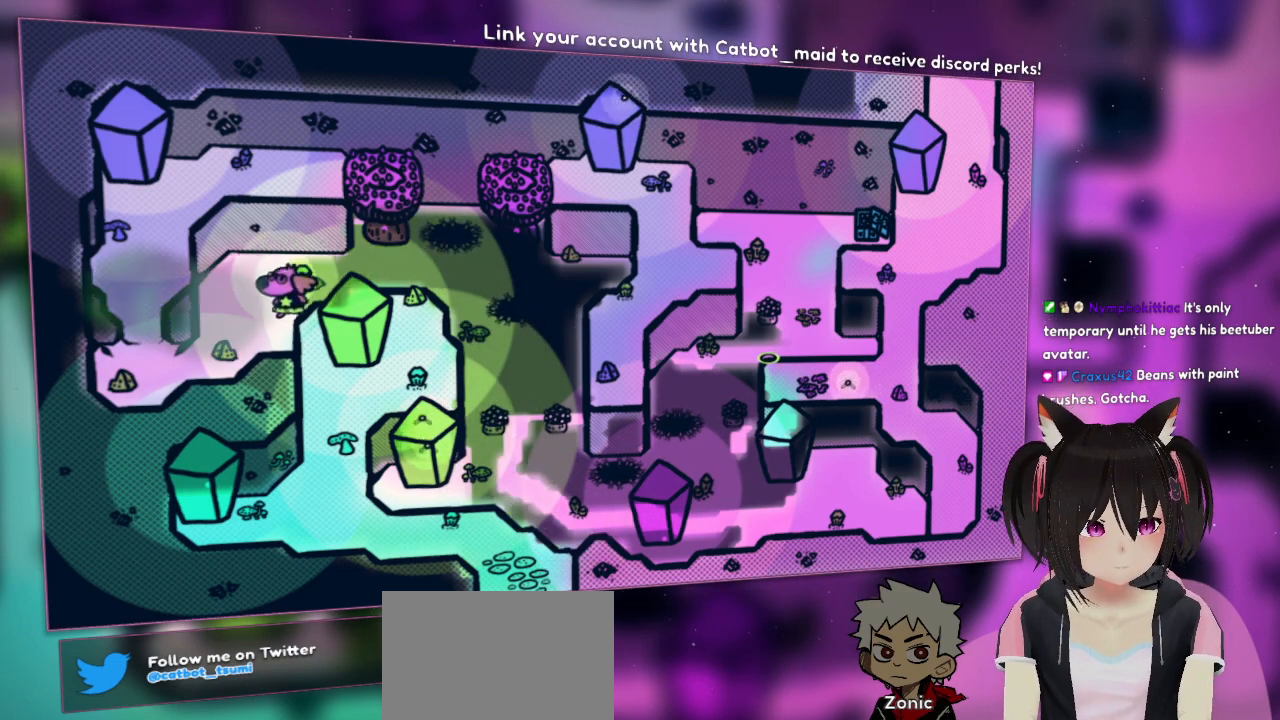
{"dt_ms": 500, "buttons": [], "left_stick": "up-left", "right_stick": "center", "events": [[500, "left_stick", "up-left"]]}
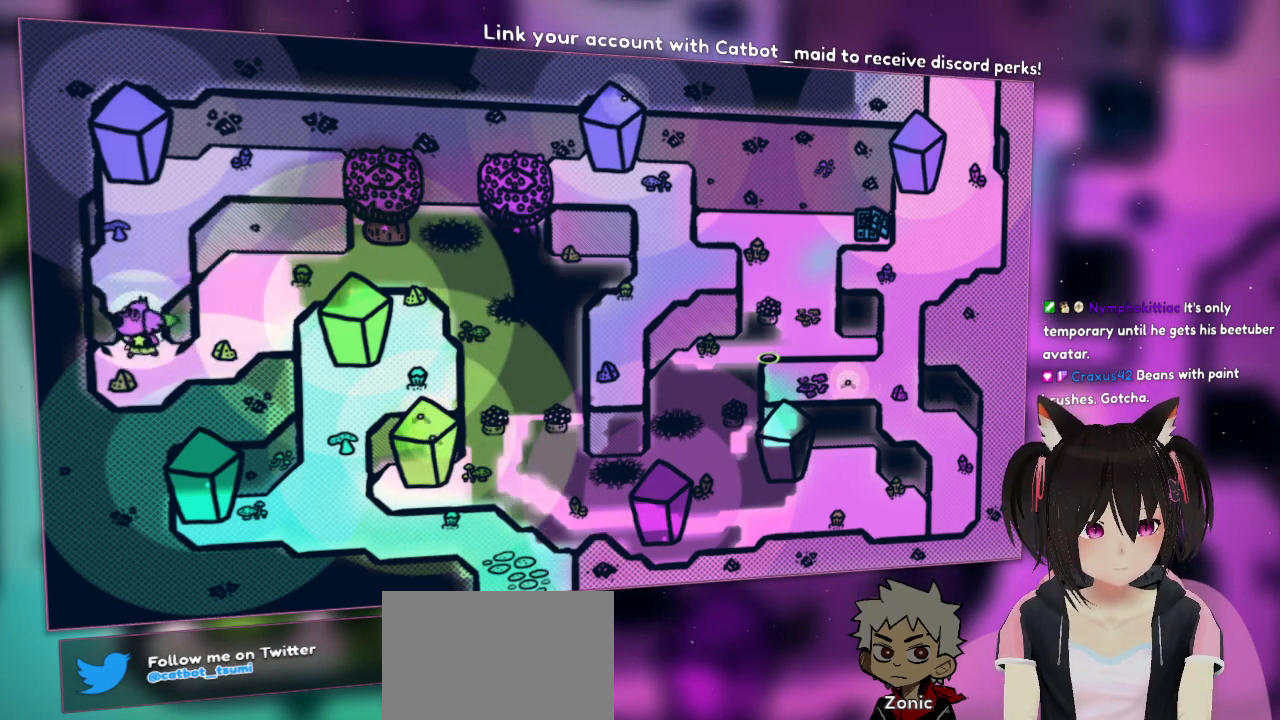
{"dt_ms": 500, "buttons": [], "left_stick": "up-right", "right_stick": "center", "events": [[233, "left_stick", "up"], [367, "left_stick", "up-right"]]}
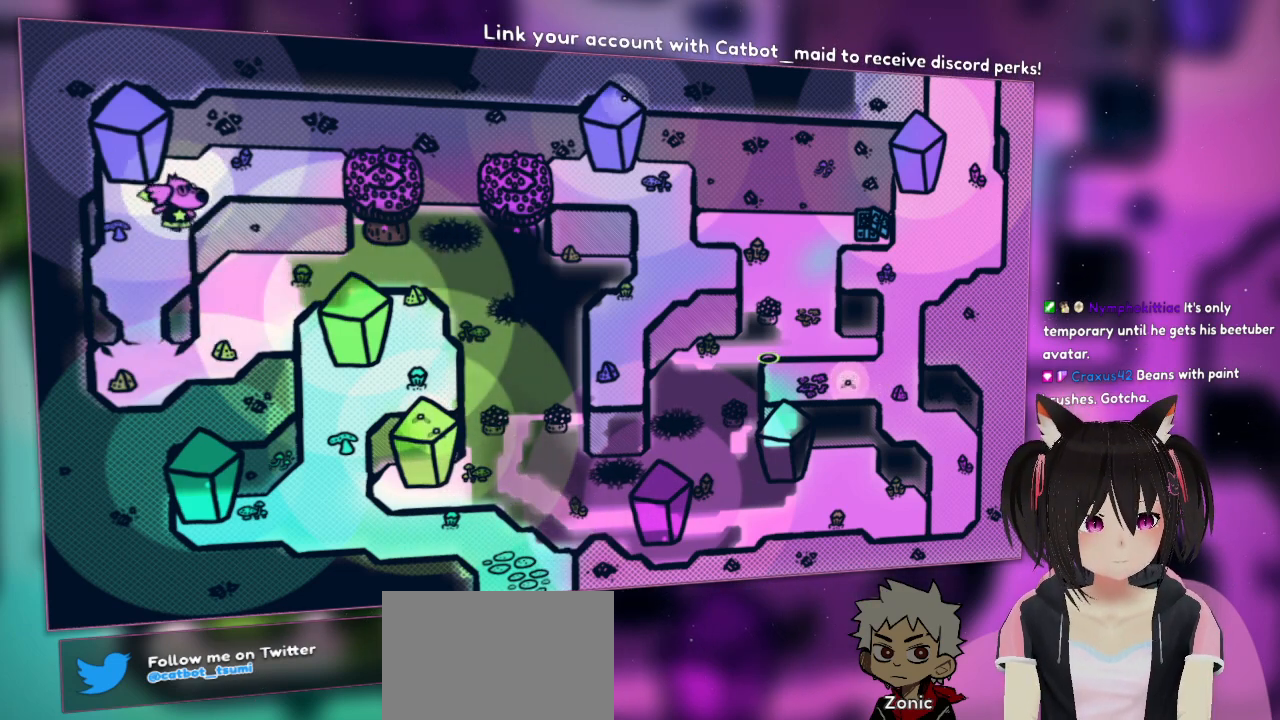
{"dt_ms": 500, "buttons": [], "left_stick": "center", "right_stick": "center", "events": [[33, "left_stick", "right"], [350, "left_stick", "center"]]}
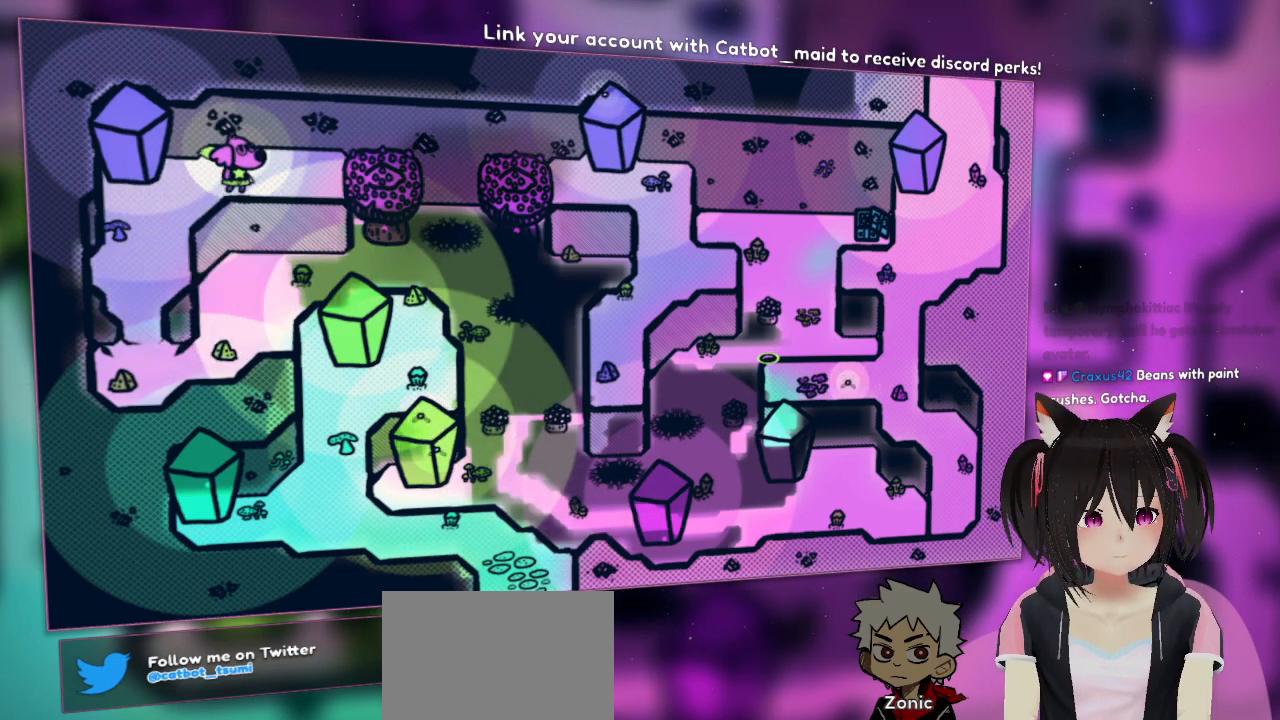
{"dt_ms": 500, "buttons": [], "left_stick": "right", "right_stick": "center", "events": [[167, "left_stick", "right"]]}
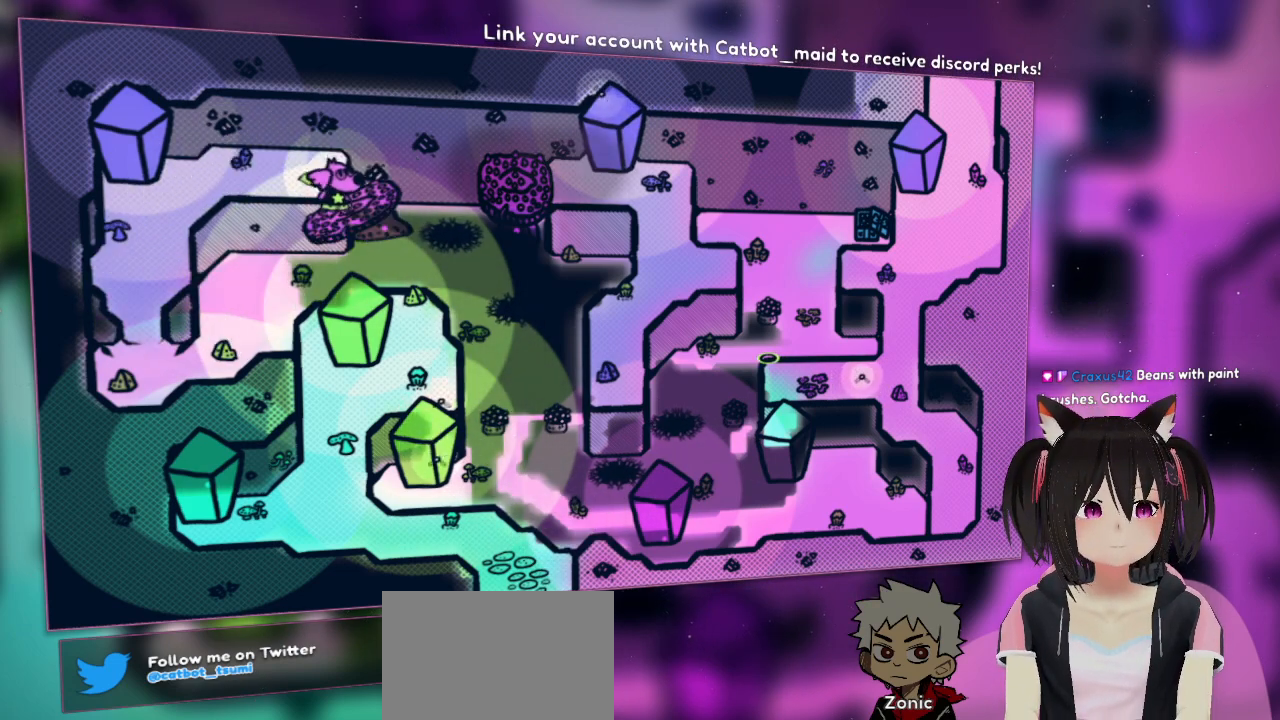
{"dt_ms": 500, "buttons": [], "left_stick": "right", "right_stick": "center", "events": []}
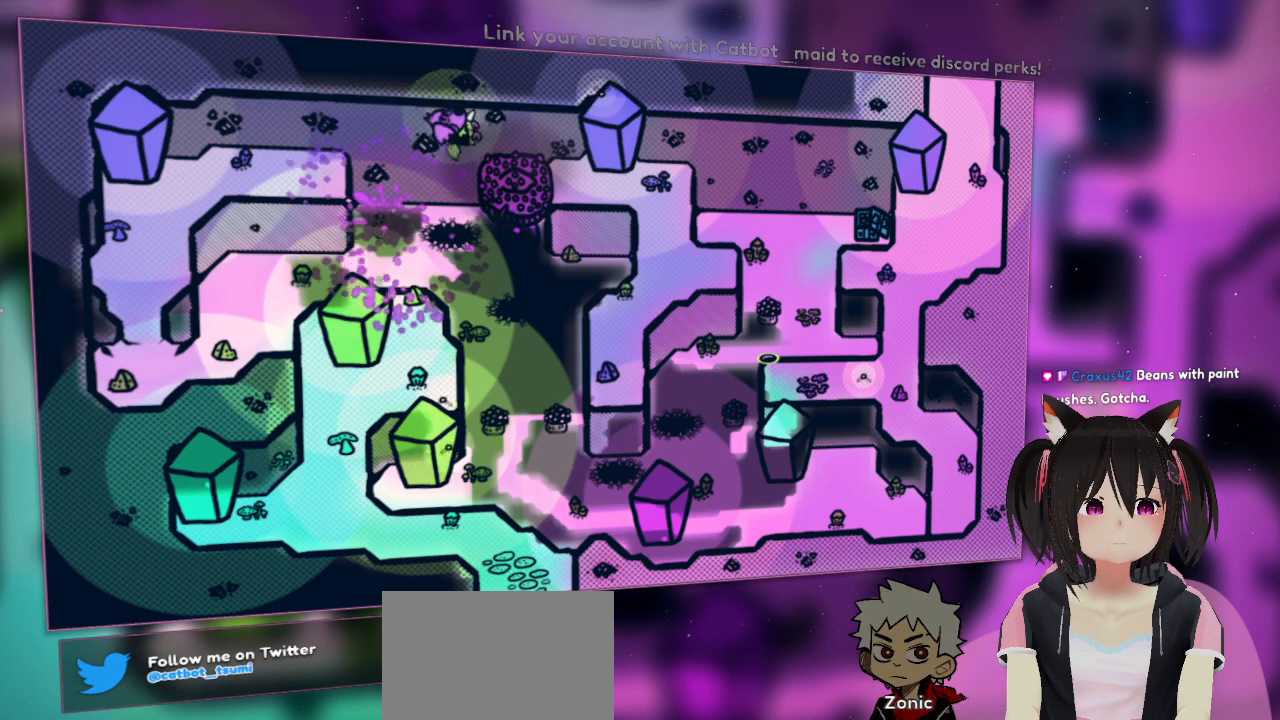
{"dt_ms": 500, "buttons": [], "left_stick": "right", "right_stick": "center", "events": []}
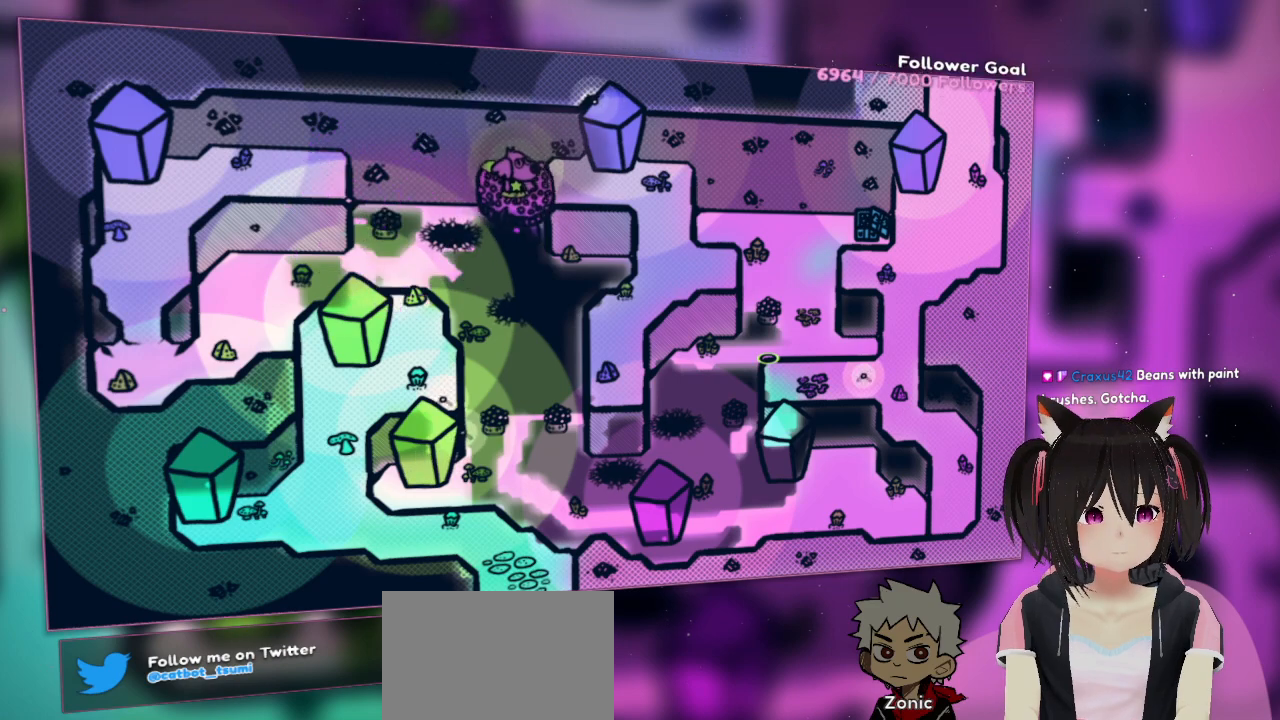
{"dt_ms": 500, "buttons": [], "left_stick": "center", "right_stick": "center", "events": [[500, "left_stick", "center"]]}
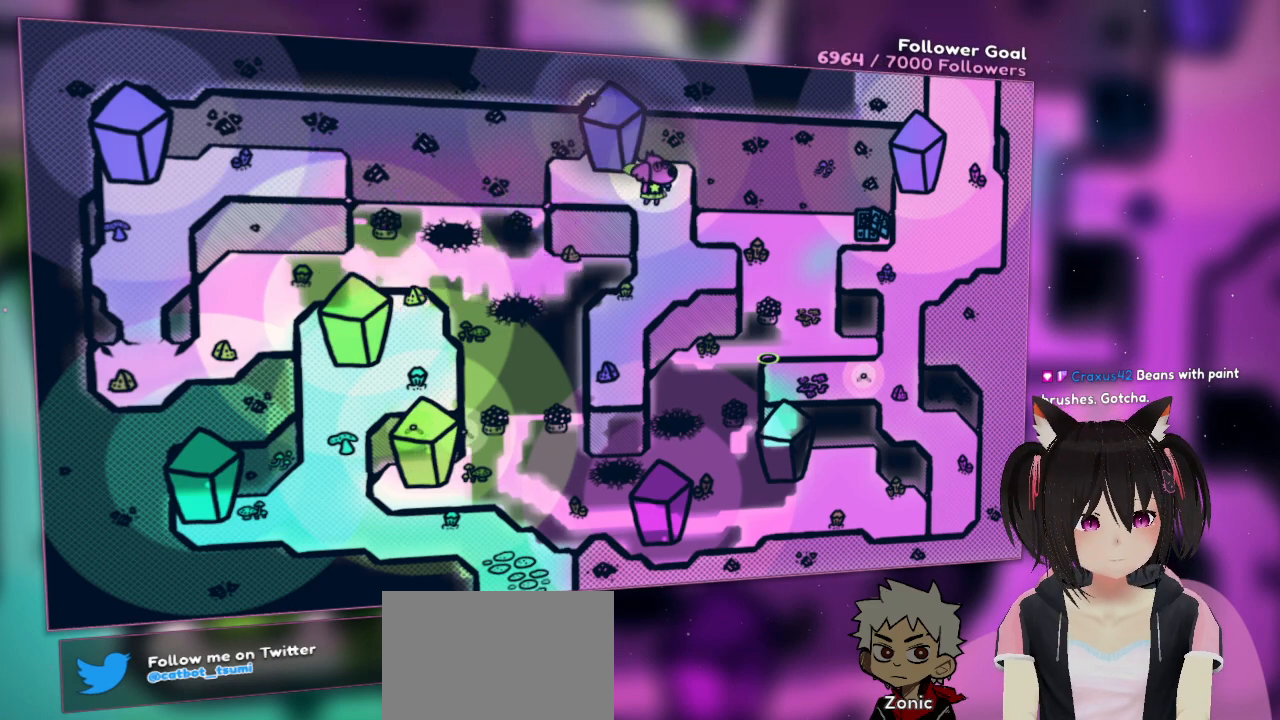
{"dt_ms": 500, "buttons": [], "left_stick": "down", "right_stick": "center", "events": [[167, "left_stick", "down"]]}
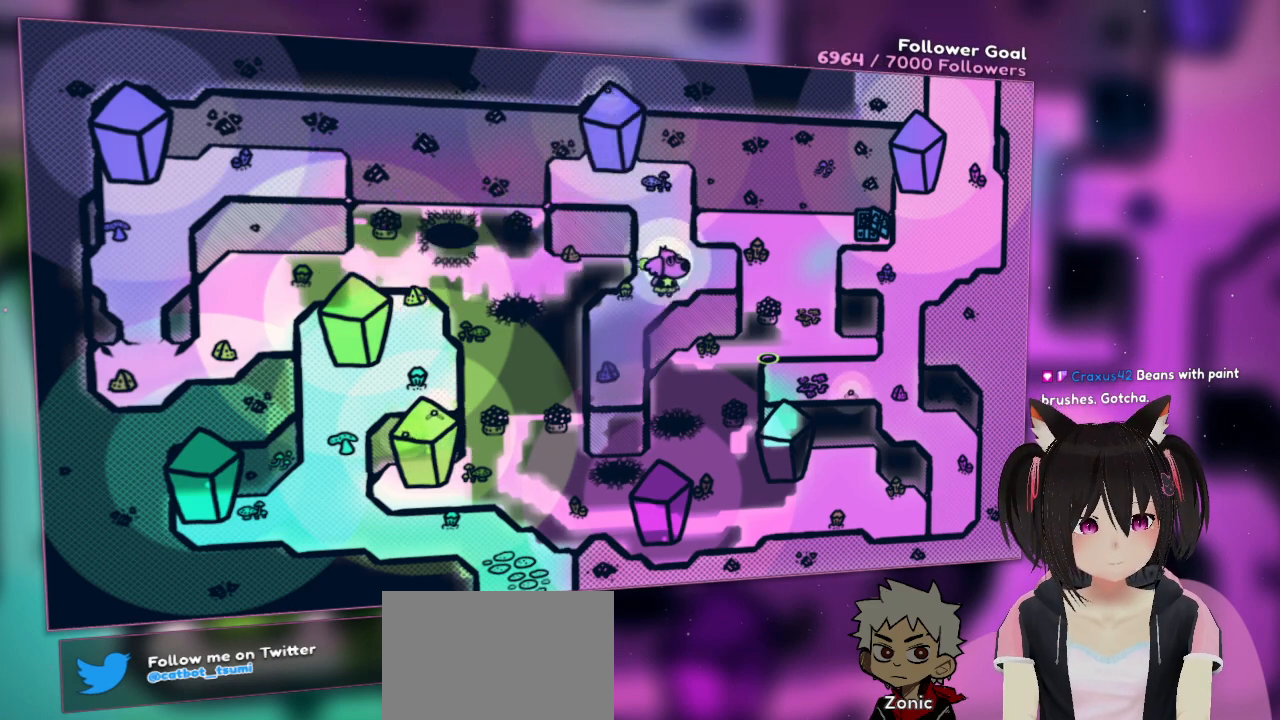
{"dt_ms": 500, "buttons": [], "left_stick": "center", "right_stick": "down", "events": [[183, "left_stick", "down-left"], [400, "left_stick", "down"], [500, "left_stick", "center"], [500, "right_stick", "down"]]}
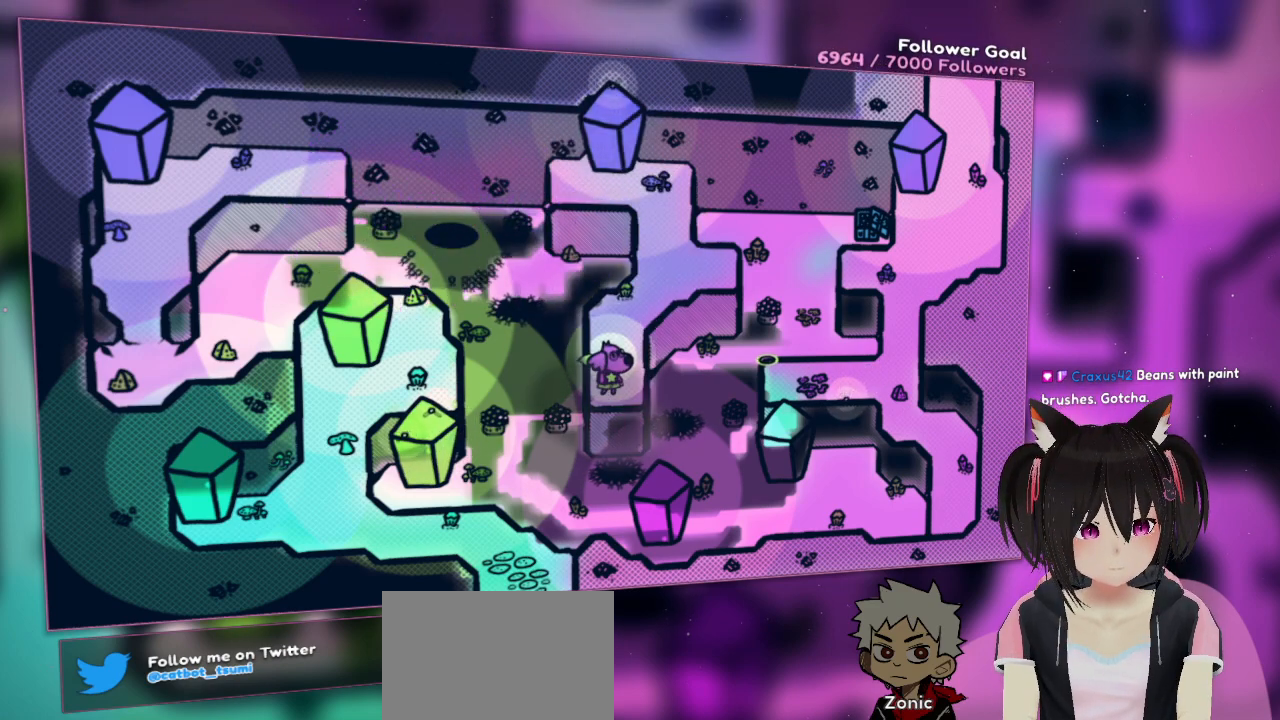
{"dt_ms": 500, "buttons": [], "left_stick": "center", "right_stick": "left", "events": [[100, "right_stick", "down-left"], [367, "right_stick", "center"], [433, "right_stick", "left"]]}
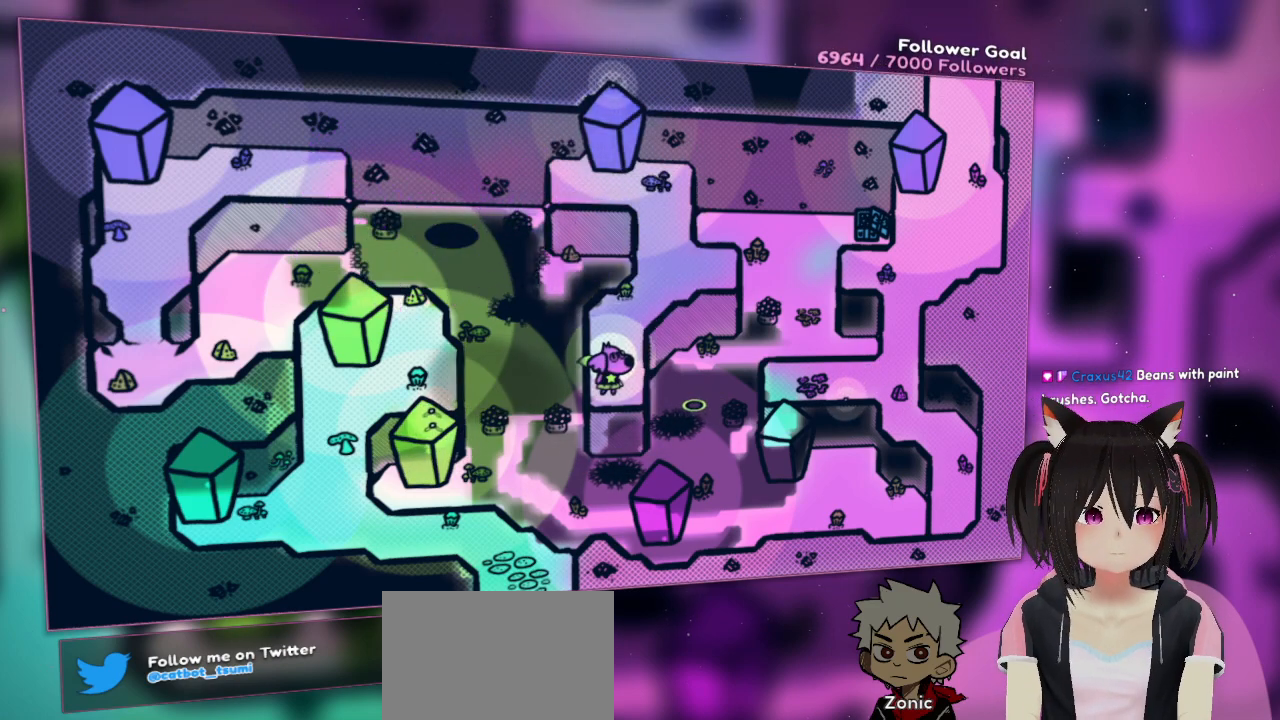
{"dt_ms": 500, "buttons": [], "left_stick": "center", "right_stick": "center", "events": [[400, "right_stick", "center"]]}
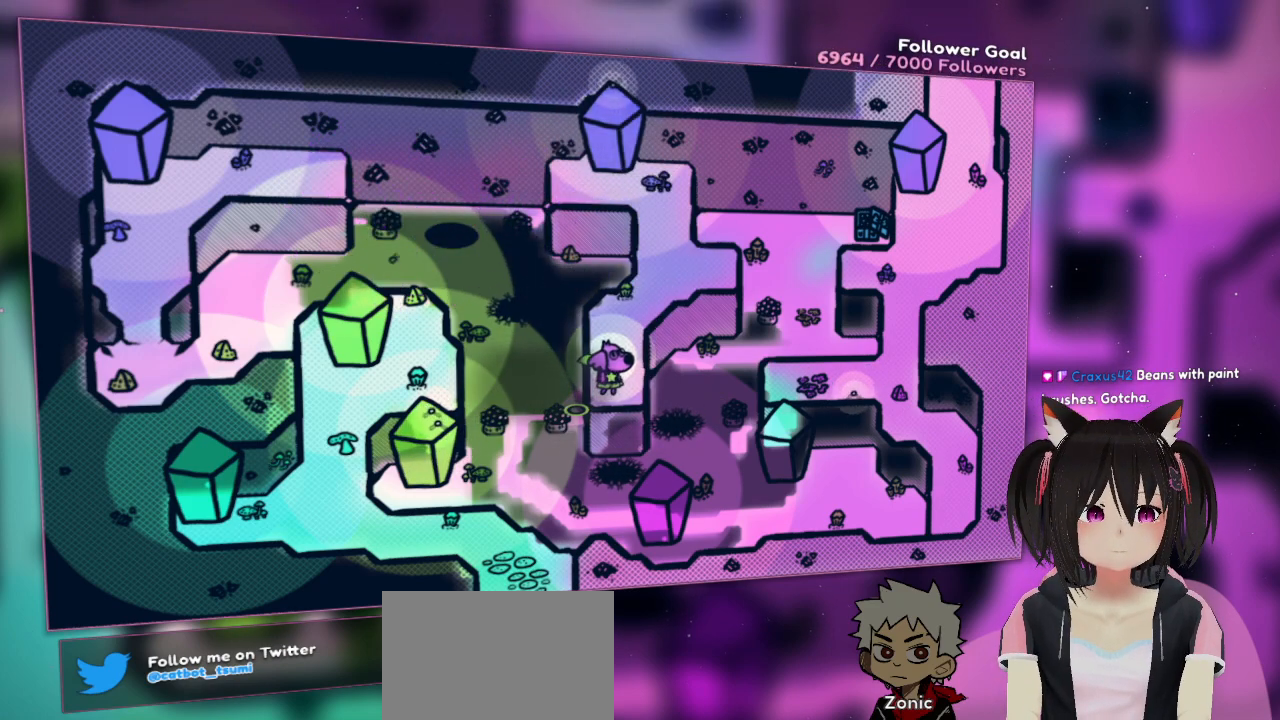
{"dt_ms": 500, "buttons": ["R2"], "left_stick": "center", "right_stick": "left", "events": [[50, "right_stick", "down-left"], [83, "R2", "down"], [283, "right_stick", "left"]]}
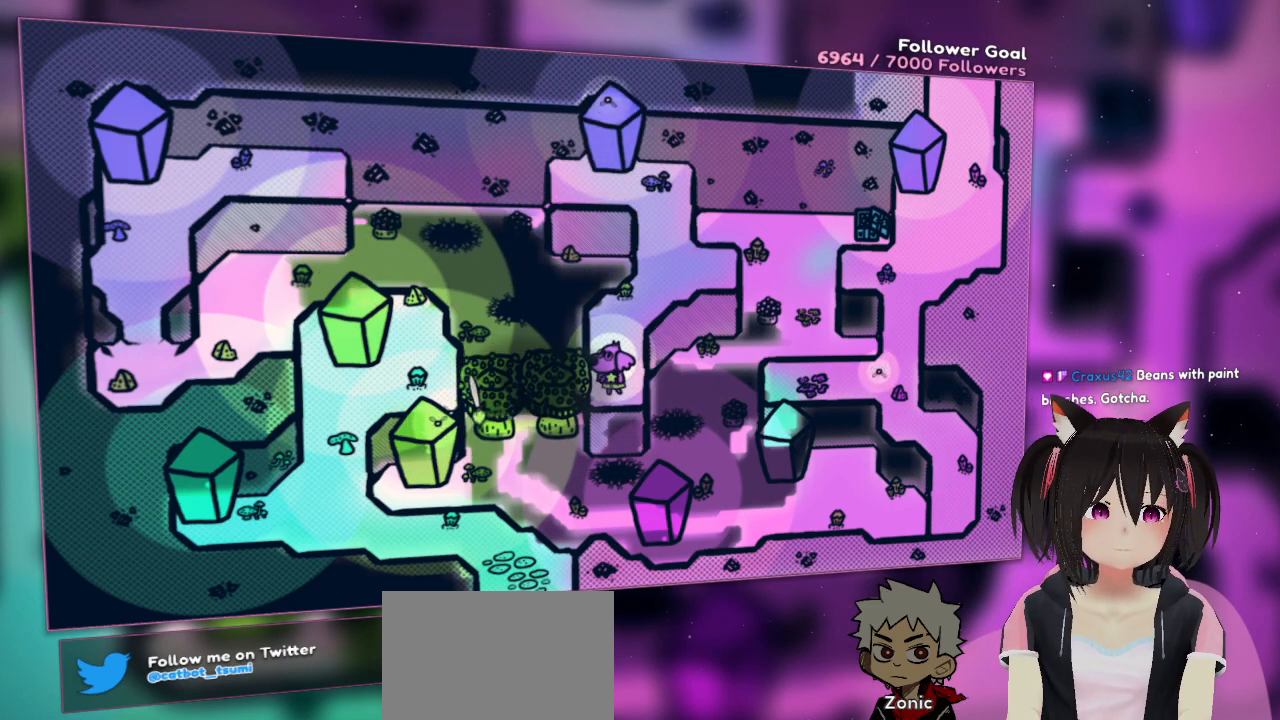
{"dt_ms": 500, "buttons": [], "left_stick": "left", "right_stick": "center", "events": [[50, "R2", "up"], [67, "right_stick", "center"], [133, "left_stick", "left"]]}
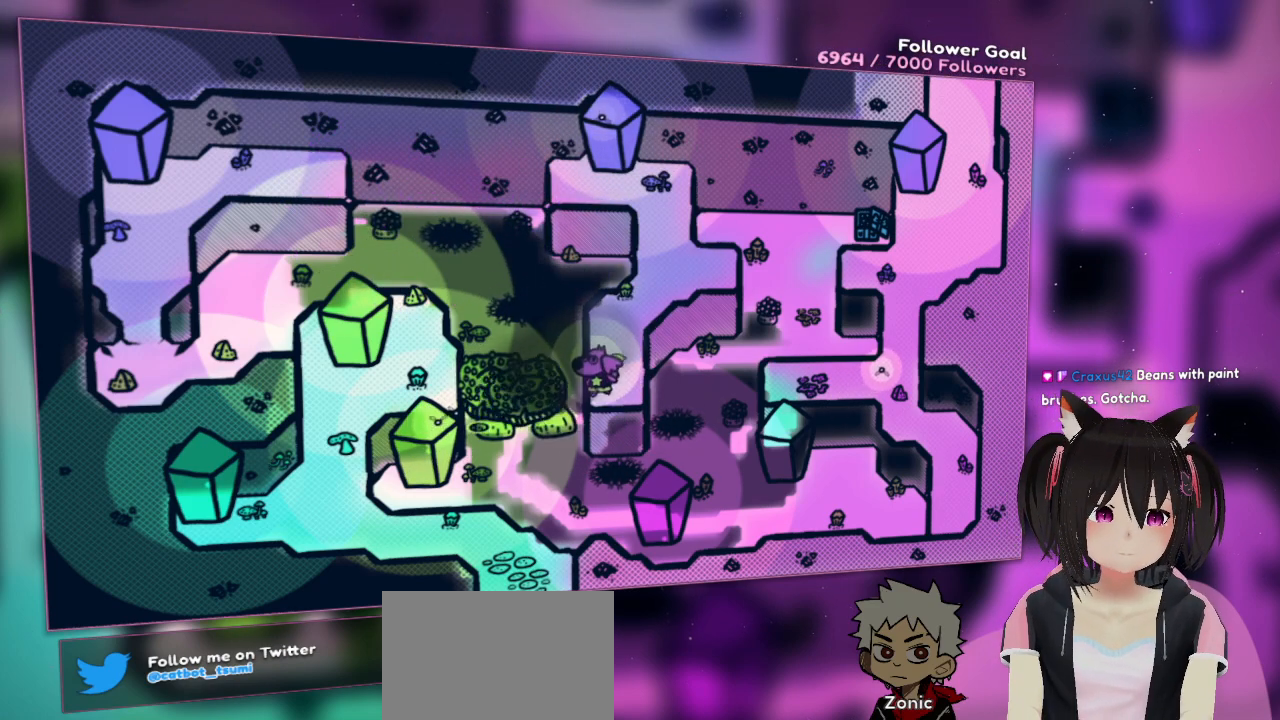
{"dt_ms": 500, "buttons": [], "left_stick": "left", "right_stick": "center", "events": []}
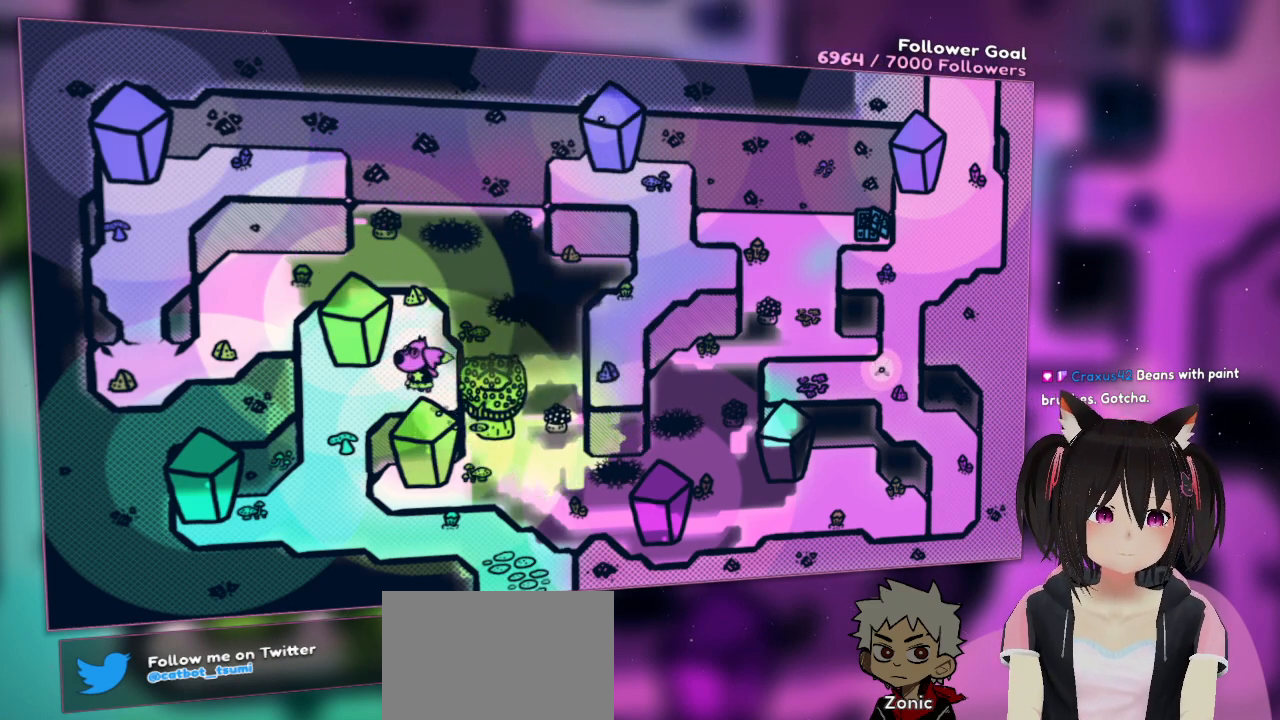
{"dt_ms": 1000, "buttons": [], "left_stick": "down-right", "right_stick": "center"}
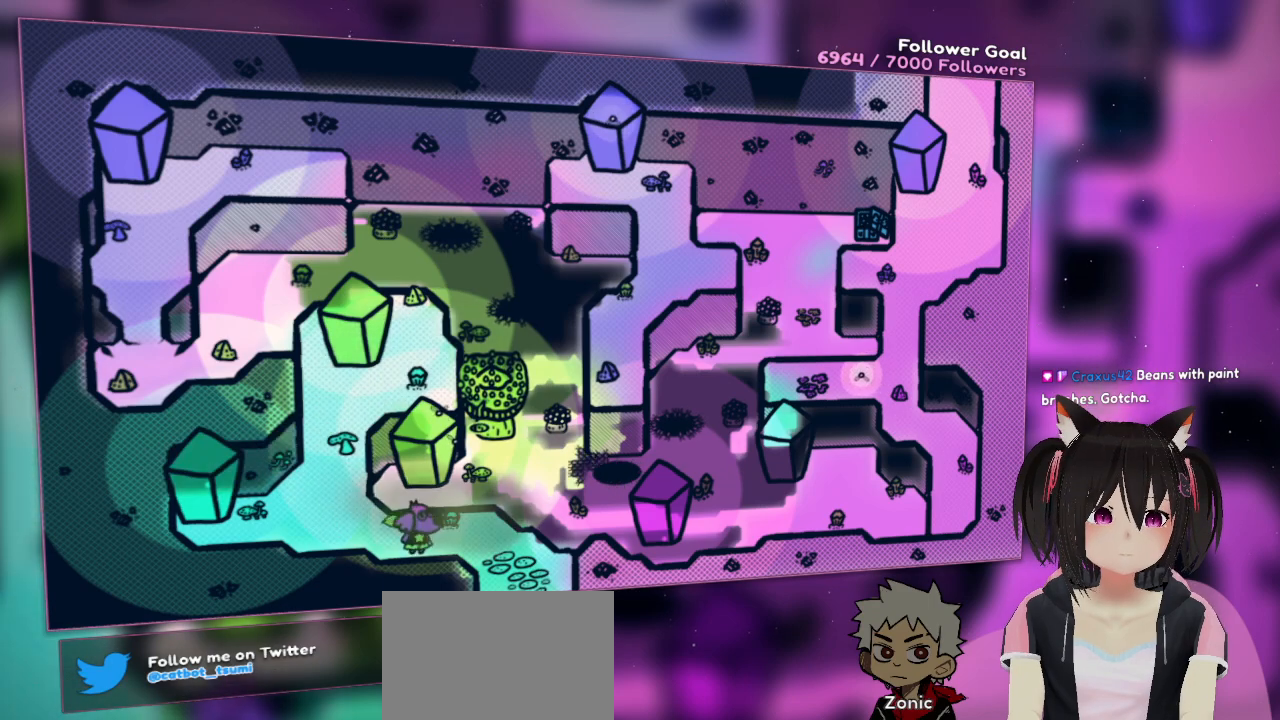
{"dt_ms": 500, "buttons": [], "left_stick": "down-right", "right_stick": "center", "events": []}
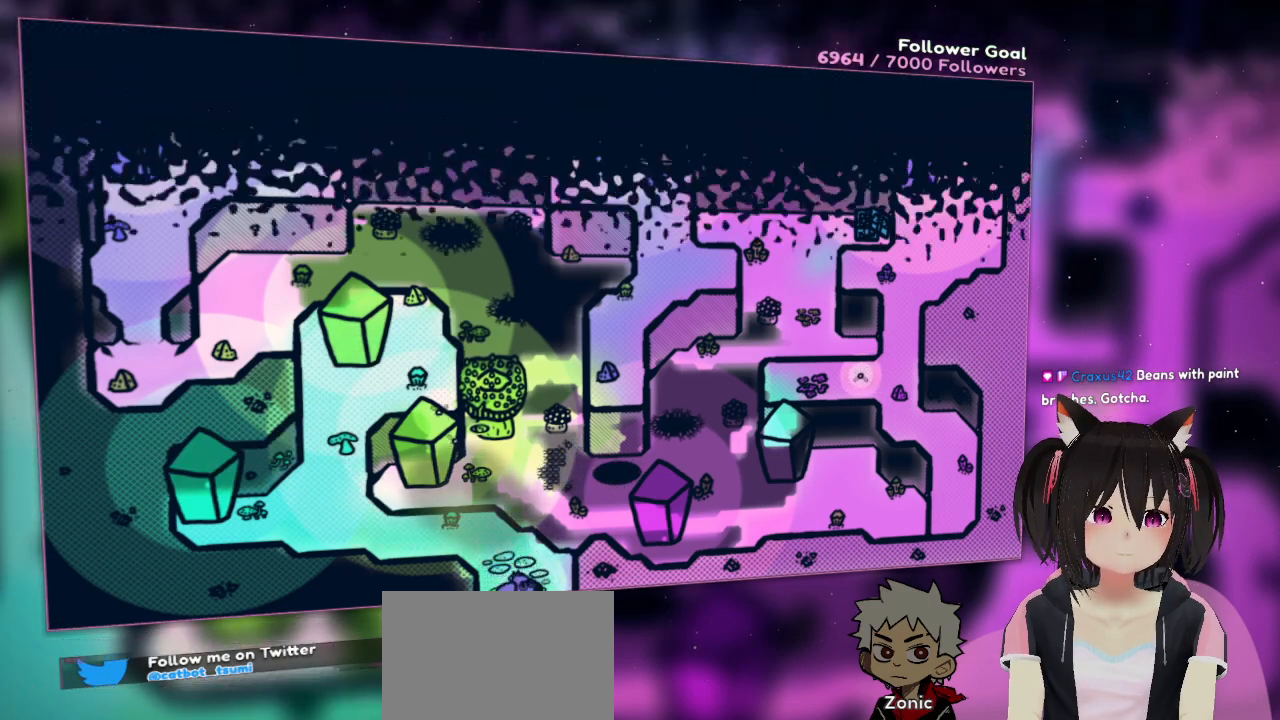
{"dt_ms": 500, "buttons": [], "left_stick": "down", "right_stick": "center", "events": [[33, "left_stick", "down"]]}
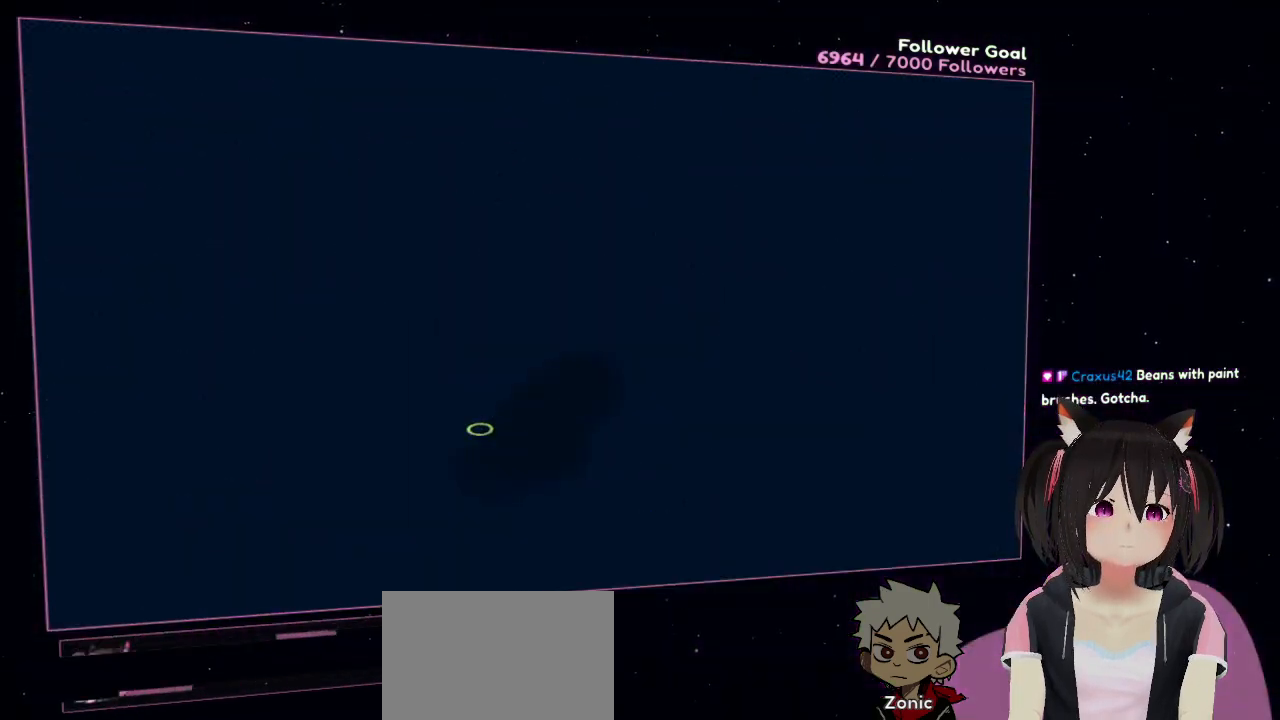
{"dt_ms": 500, "buttons": [], "left_stick": "center", "right_stick": "center", "events": [[317, "left_stick", "center"]]}
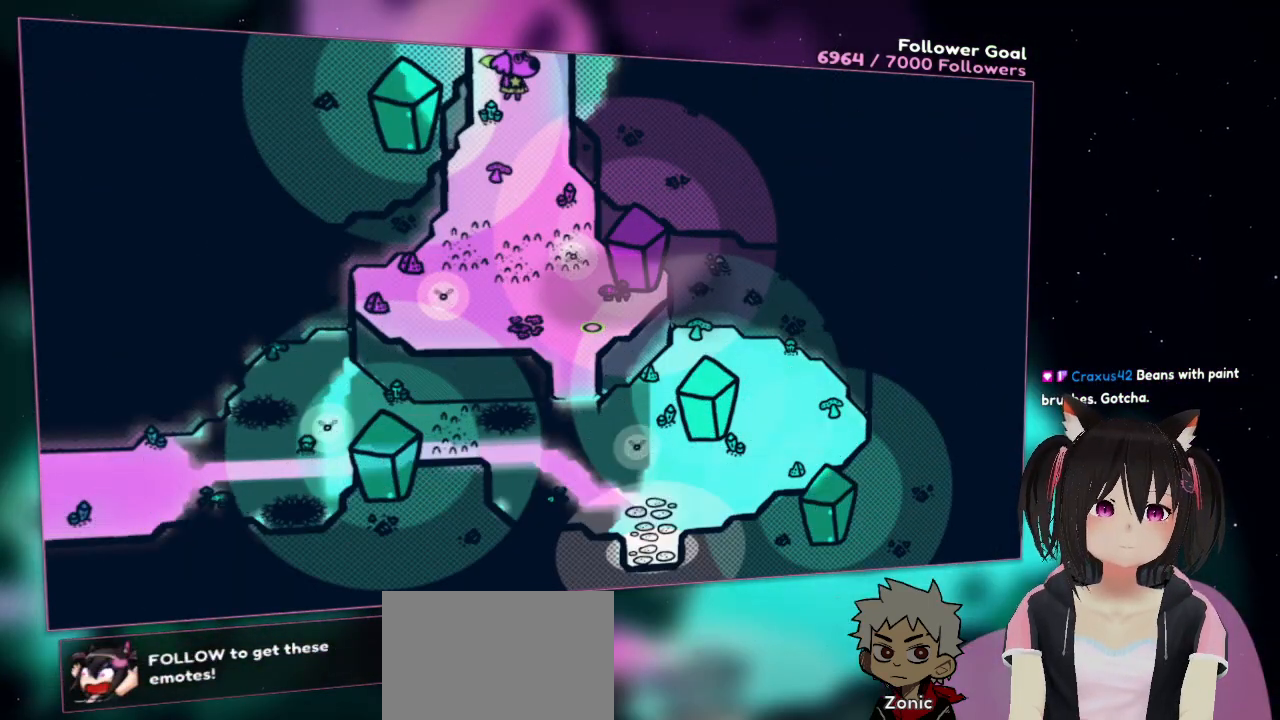
{"dt_ms": 500, "buttons": [], "left_stick": "down", "right_stick": "center", "events": [[233, "left_stick", "down"]]}
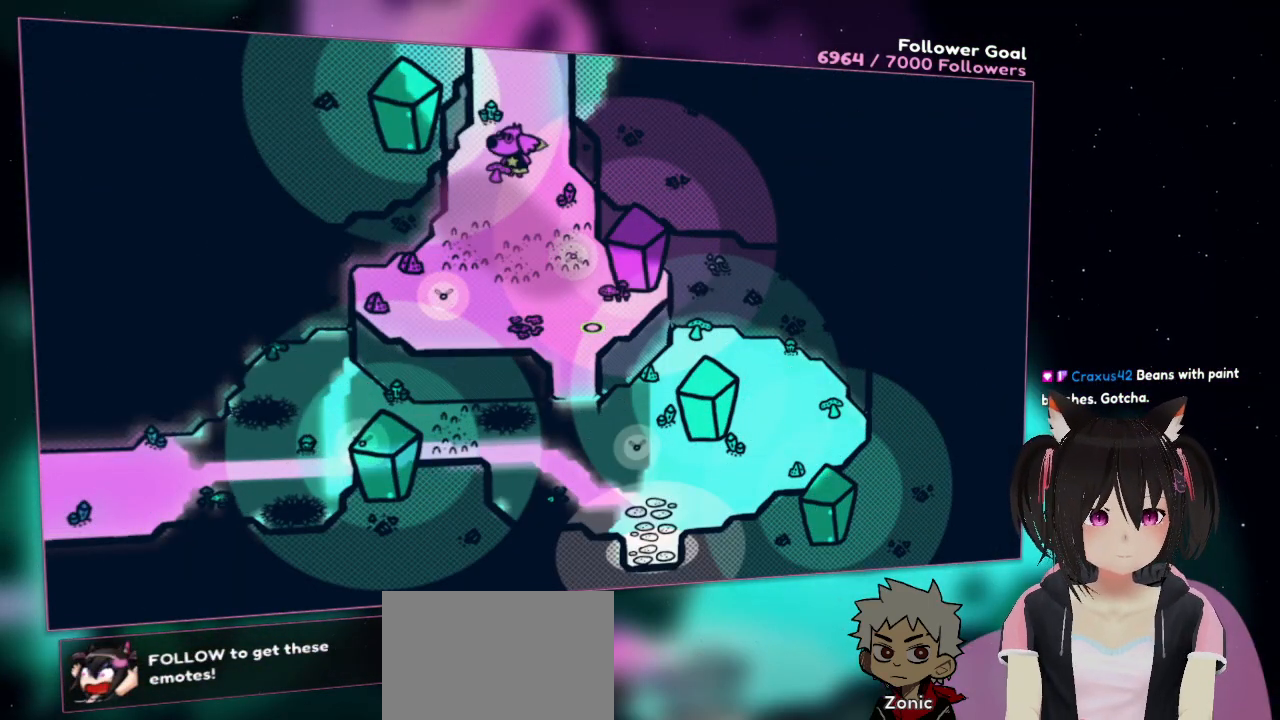
{"dt_ms": 500, "buttons": [], "left_stick": "down-right", "right_stick": "center", "events": [[100, "right_stick", "up"], [150, "right_stick", "up-right"], [333, "right_stick", "center"], [450, "left_stick", "down-right"]]}